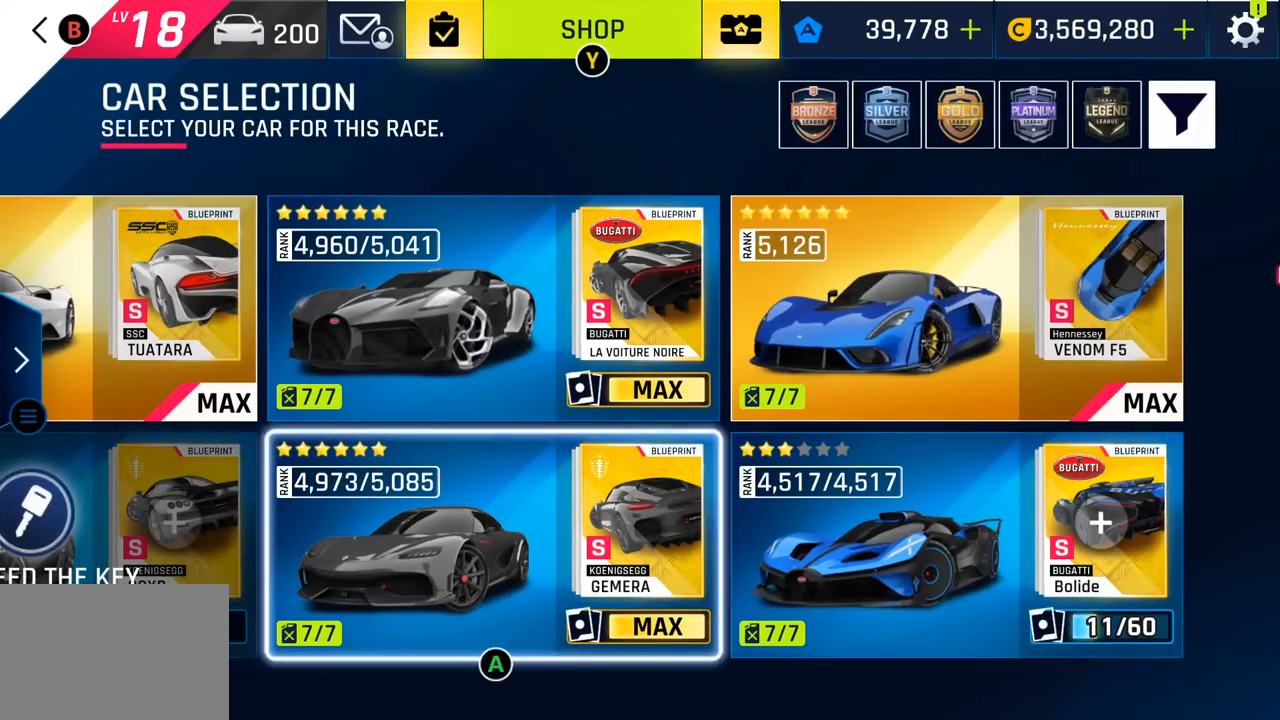
Gameplay with a controller (PlayStation layout); each line is a JSON object with the inputs held at the frame after it. "events" lists button and stick changes between this image and that frame as [ms after this image, input, new state], when the widget could be followed in between. Not read: right_stick.
{"buttons": ["DPAD_LEFT"], "left_stick": "center", "events": [[17, "DPAD_LEFT", "up"], [133, "DPAD_LEFT", "down"], [283, "DPAD_LEFT", "up"], [467, "DPAD_LEFT", "down"]]}
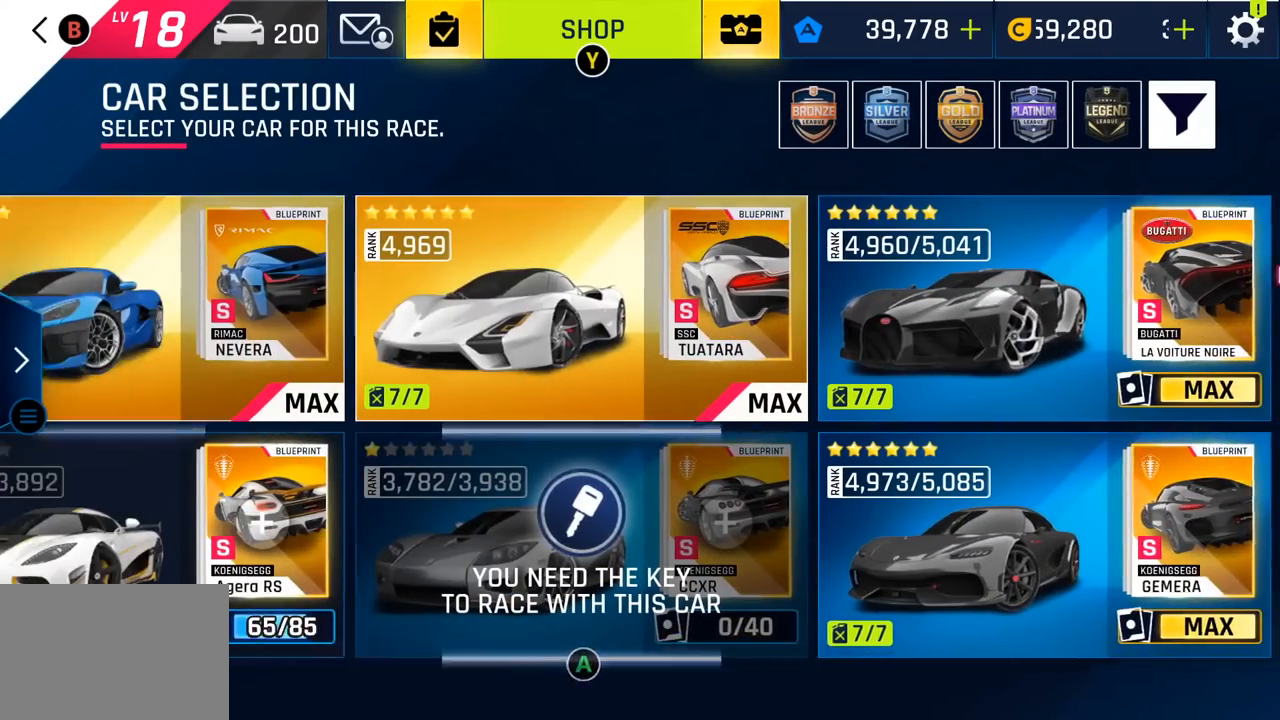
{"buttons": [], "left_stick": "center", "events": [[117, "DPAD_LEFT", "up"]]}
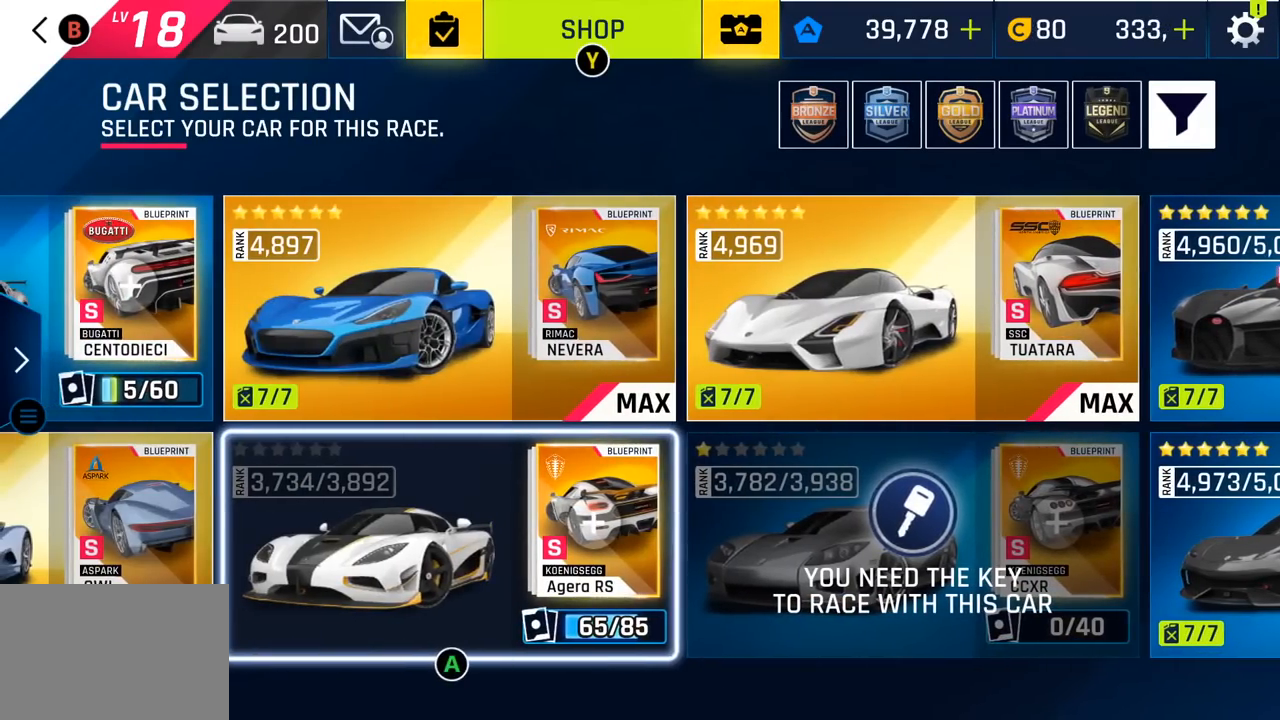
{"buttons": [], "left_stick": "center", "events": [[100, "DPAD_LEFT", "down"], [233, "DPAD_LEFT", "up"], [333, "DPAD_LEFT", "down"], [450, "DPAD_LEFT", "up"]]}
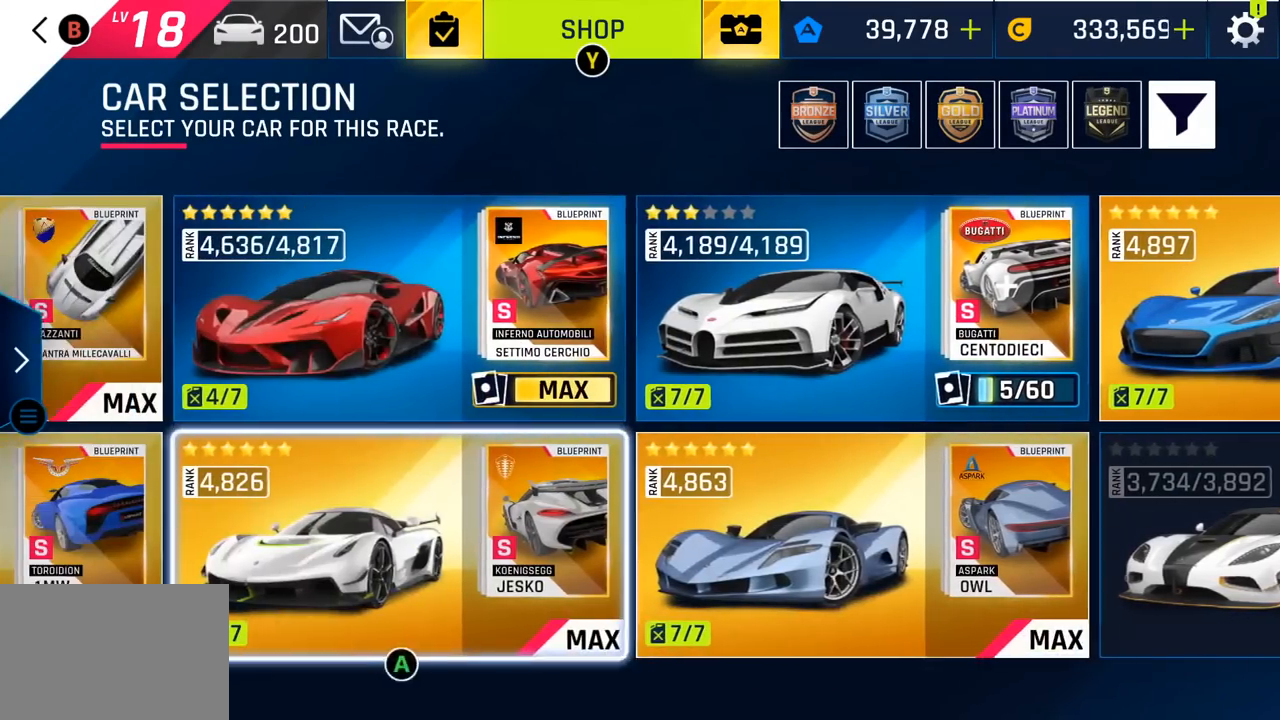
{"buttons": [], "left_stick": "center", "events": [[100, "DPAD_LEFT", "down"], [250, "DPAD_LEFT", "up"]]}
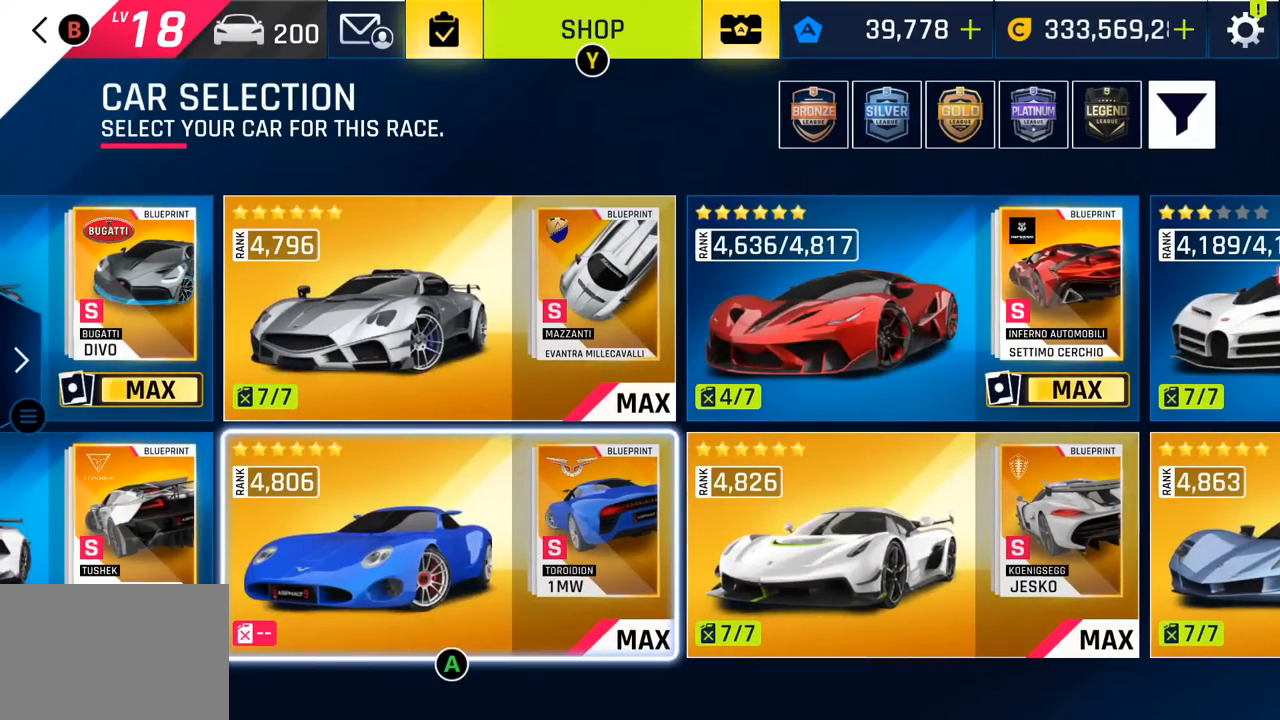
{"buttons": [], "left_stick": "center", "events": []}
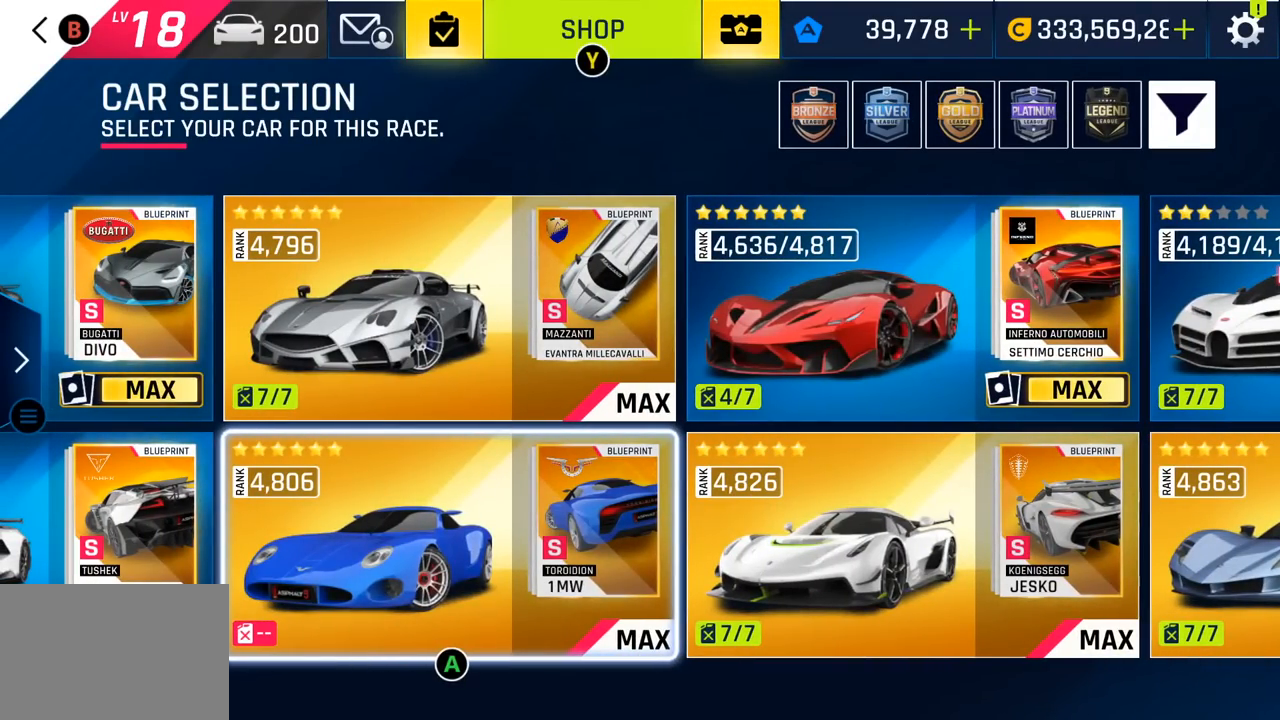
{"buttons": [], "left_stick": "center", "events": []}
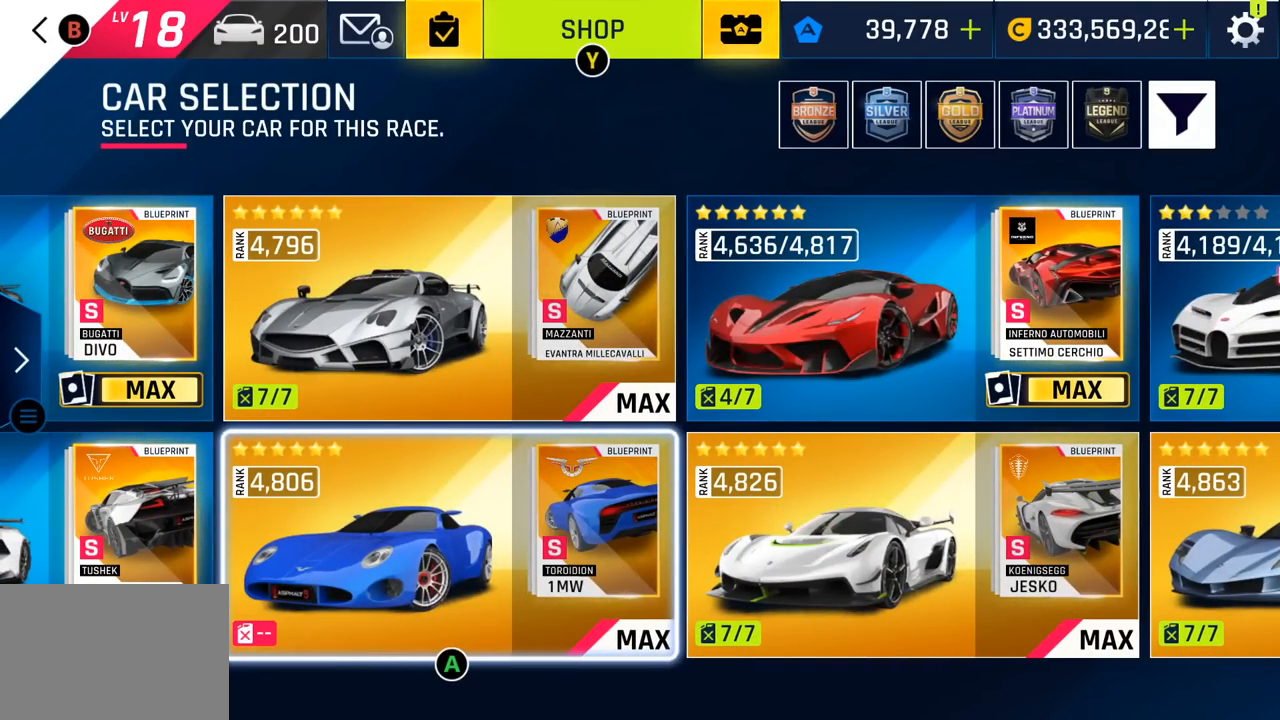
{"buttons": ["DPAD_LEFT"], "left_stick": "center", "events": [[433, "DPAD_LEFT", "down"]]}
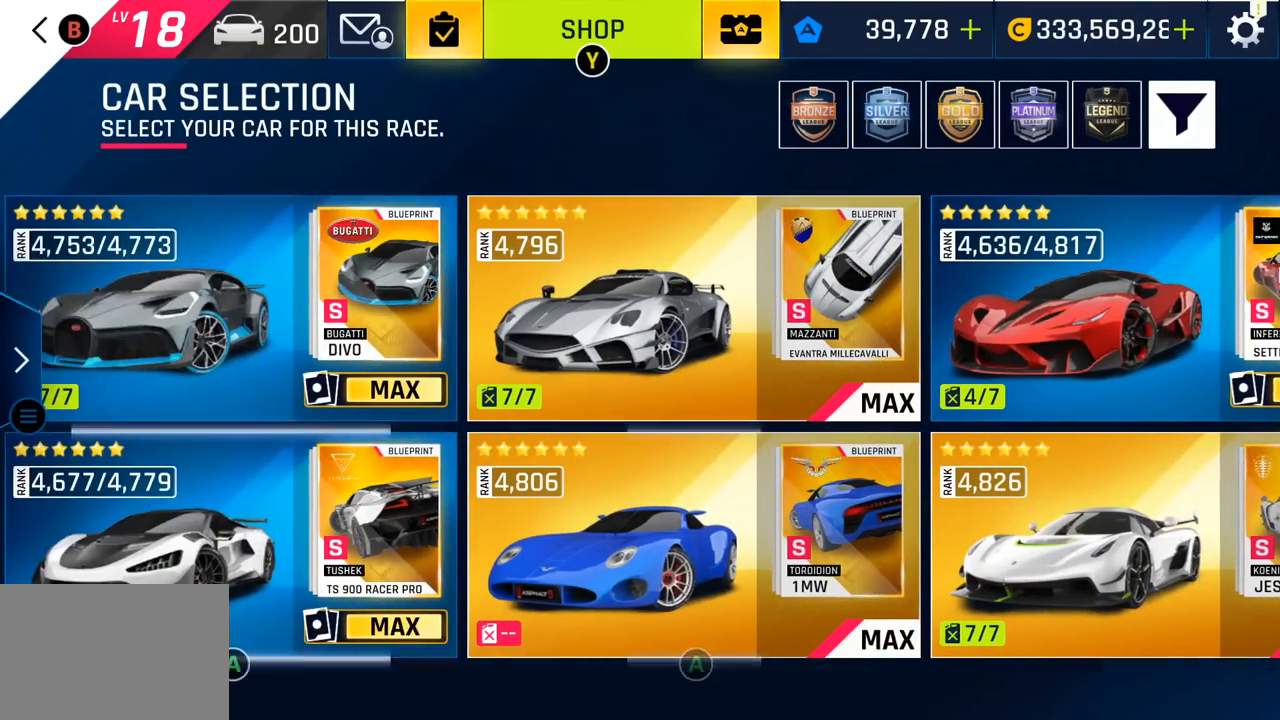
{"buttons": [], "left_stick": "center", "events": [[117, "DPAD_LEFT", "up"]]}
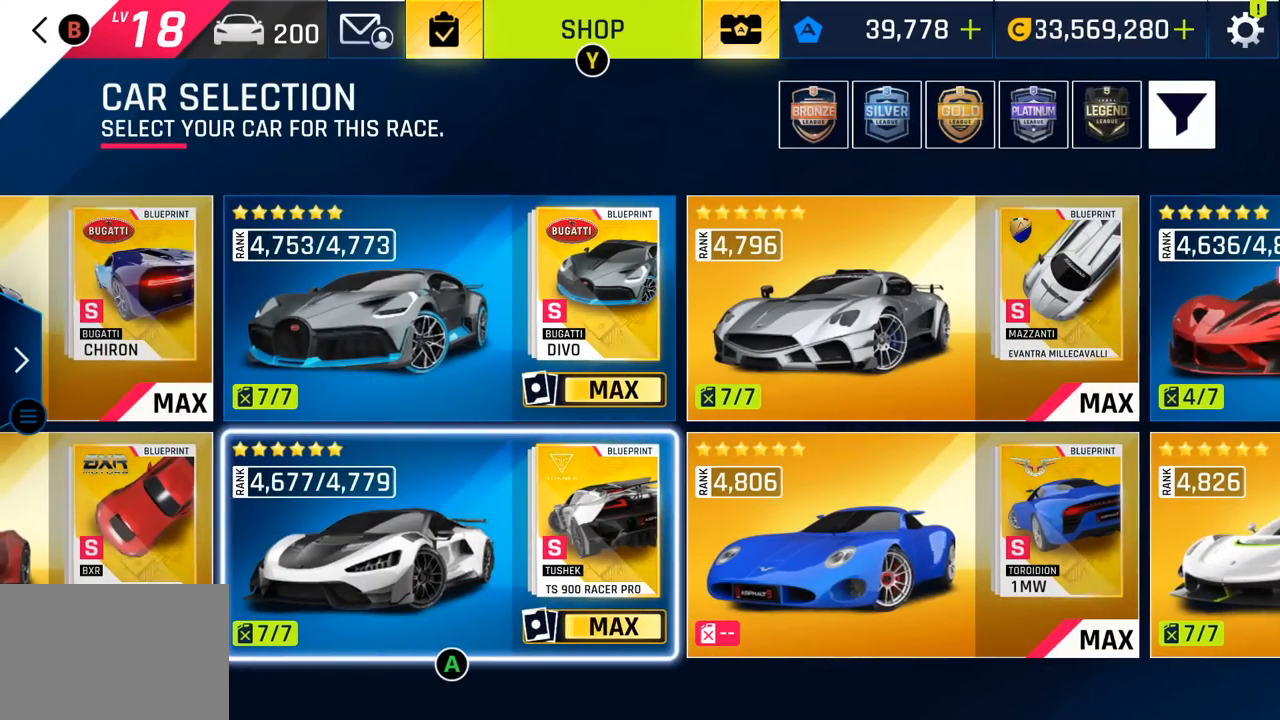
{"buttons": [], "left_stick": "center", "events": []}
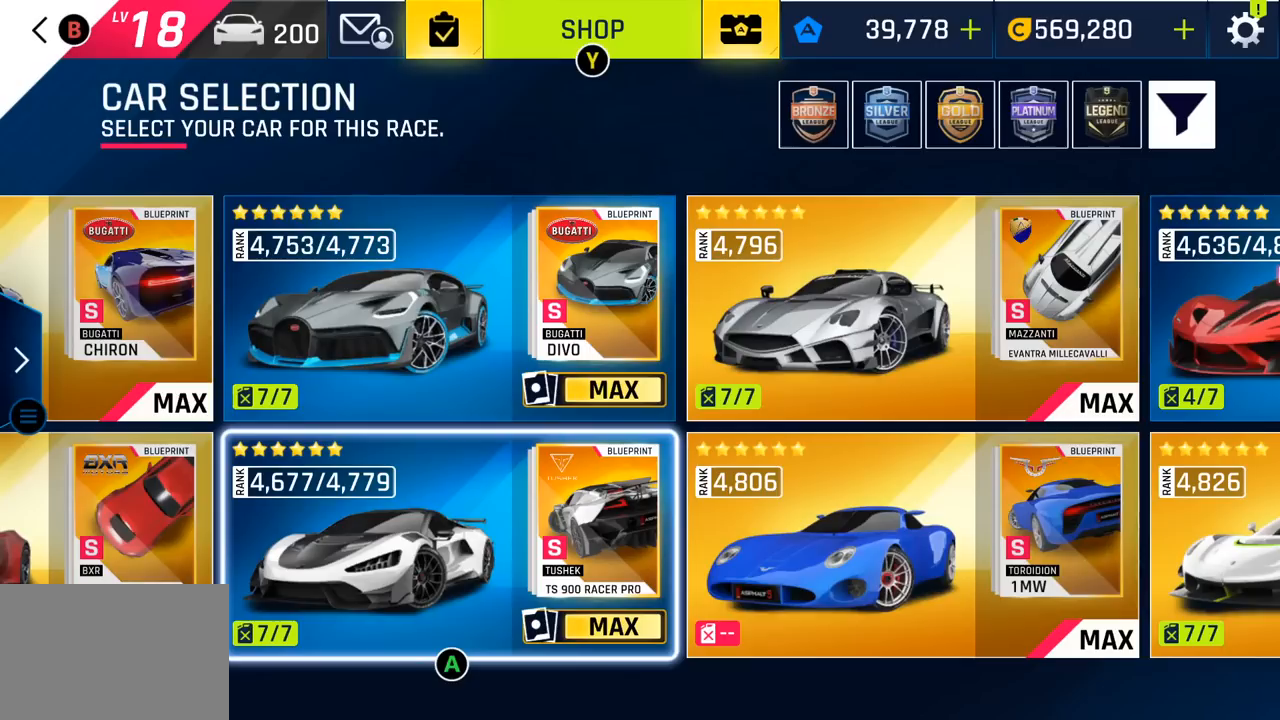
{"buttons": [], "left_stick": "center", "events": []}
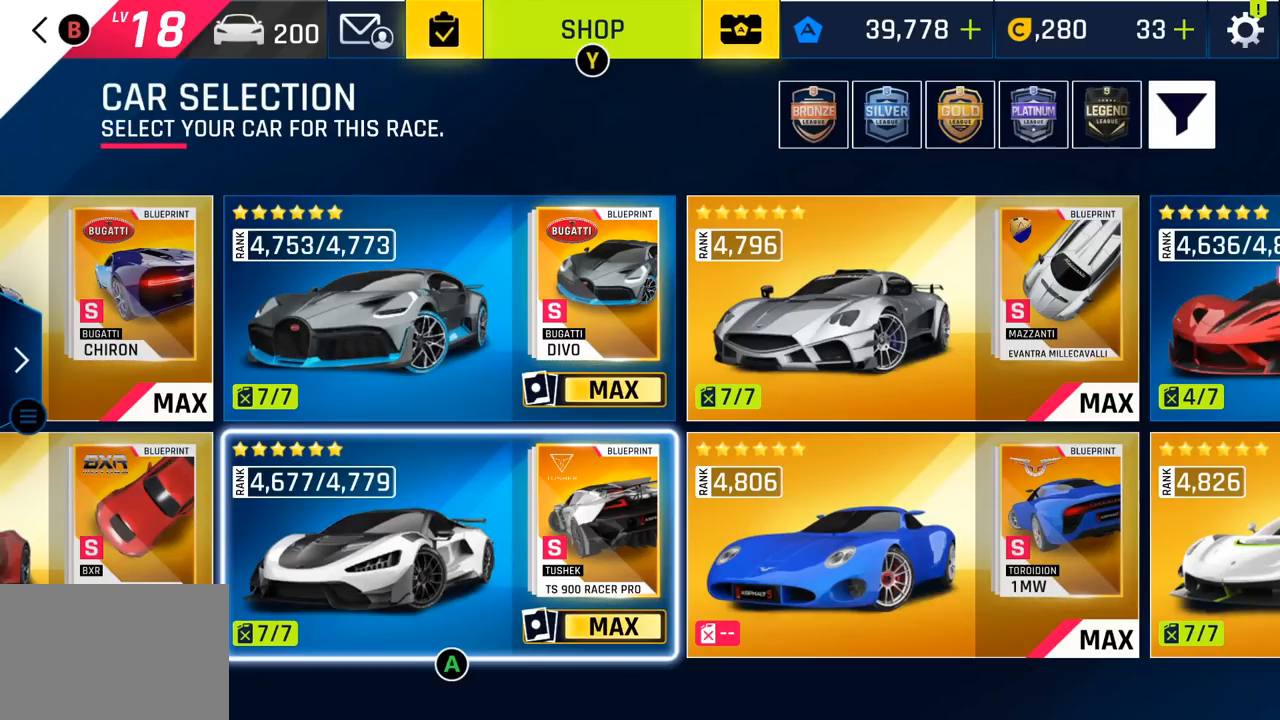
{"buttons": [], "left_stick": "center", "events": [[167, "DPAD_LEFT", "down"], [333, "DPAD_LEFT", "up"]]}
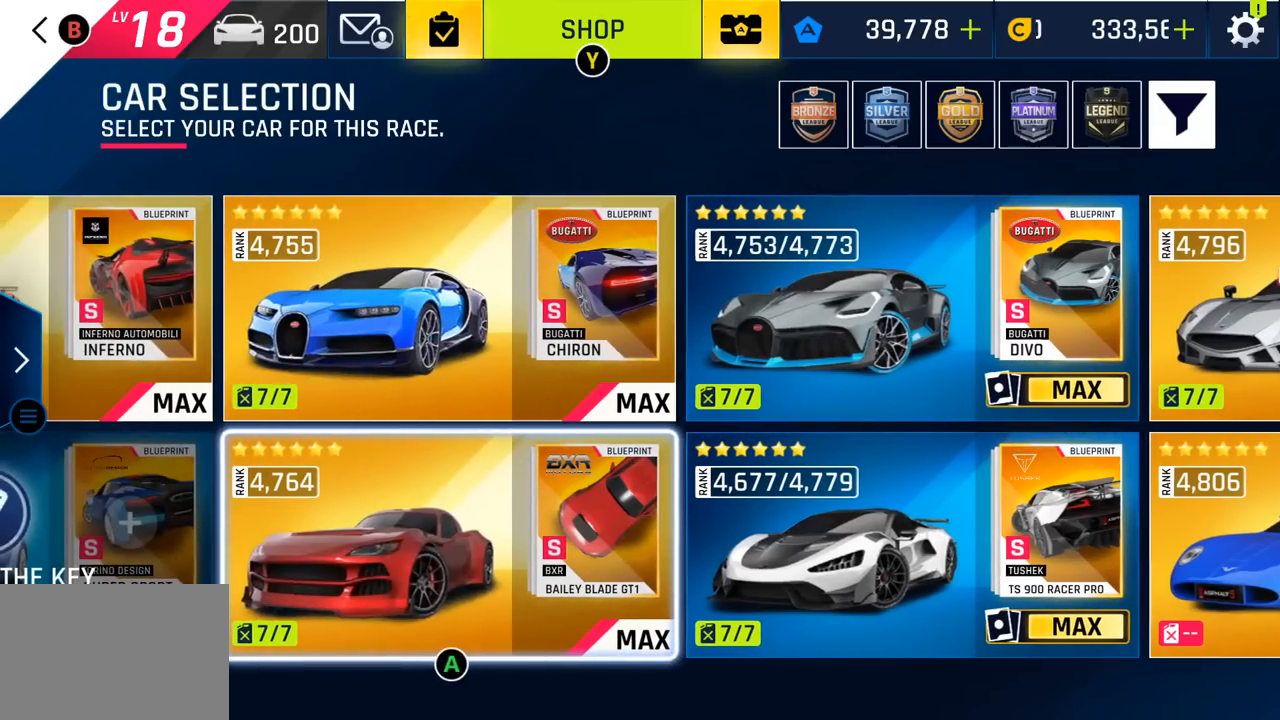
{"buttons": [], "left_stick": "center", "events": [[333, "DPAD_LEFT", "down"], [483, "DPAD_LEFT", "up"]]}
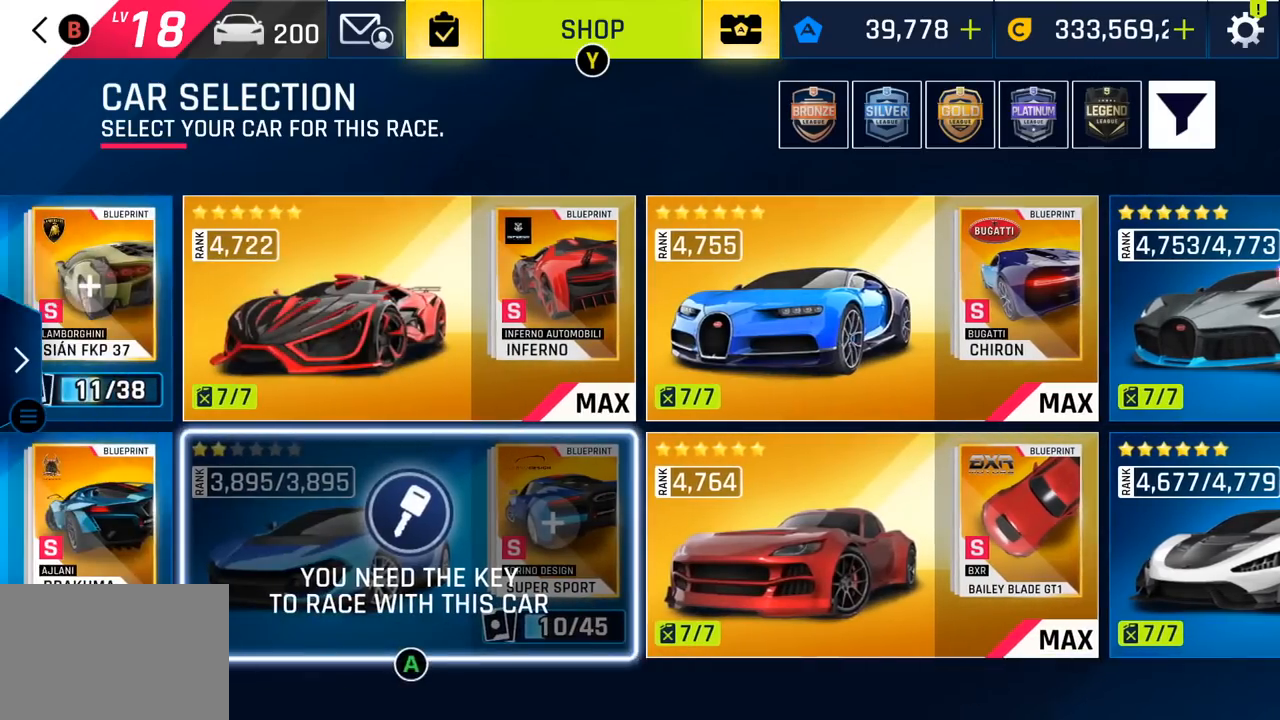
{"buttons": [], "left_stick": "center", "events": []}
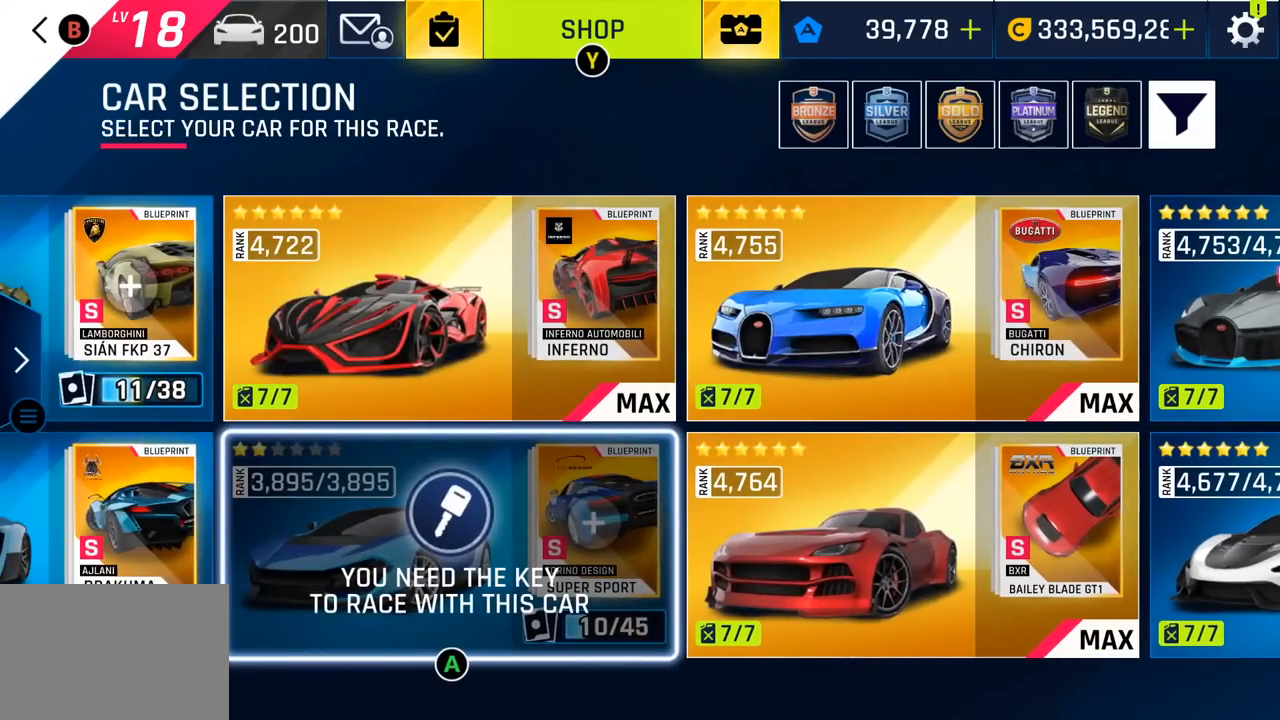
{"buttons": [], "left_stick": "center", "events": [[50, "DPAD_LEFT", "down"], [217, "DPAD_LEFT", "up"]]}
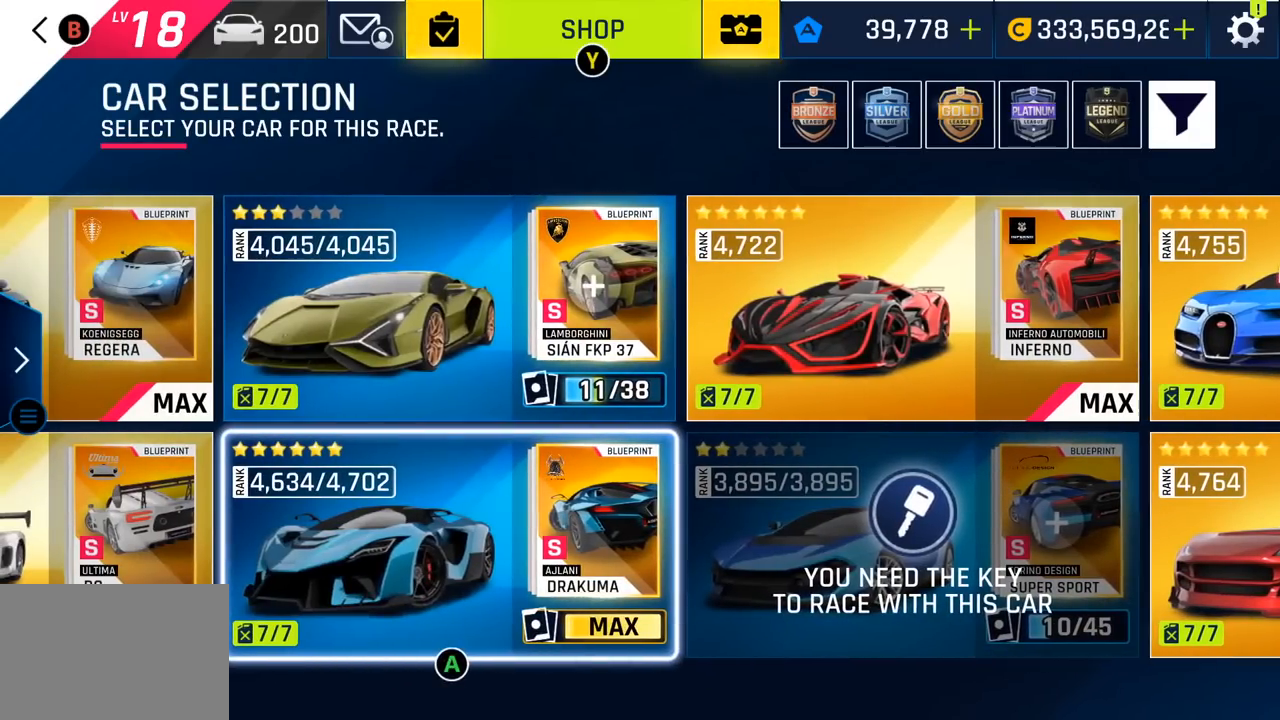
{"buttons": [], "left_stick": "center", "events": []}
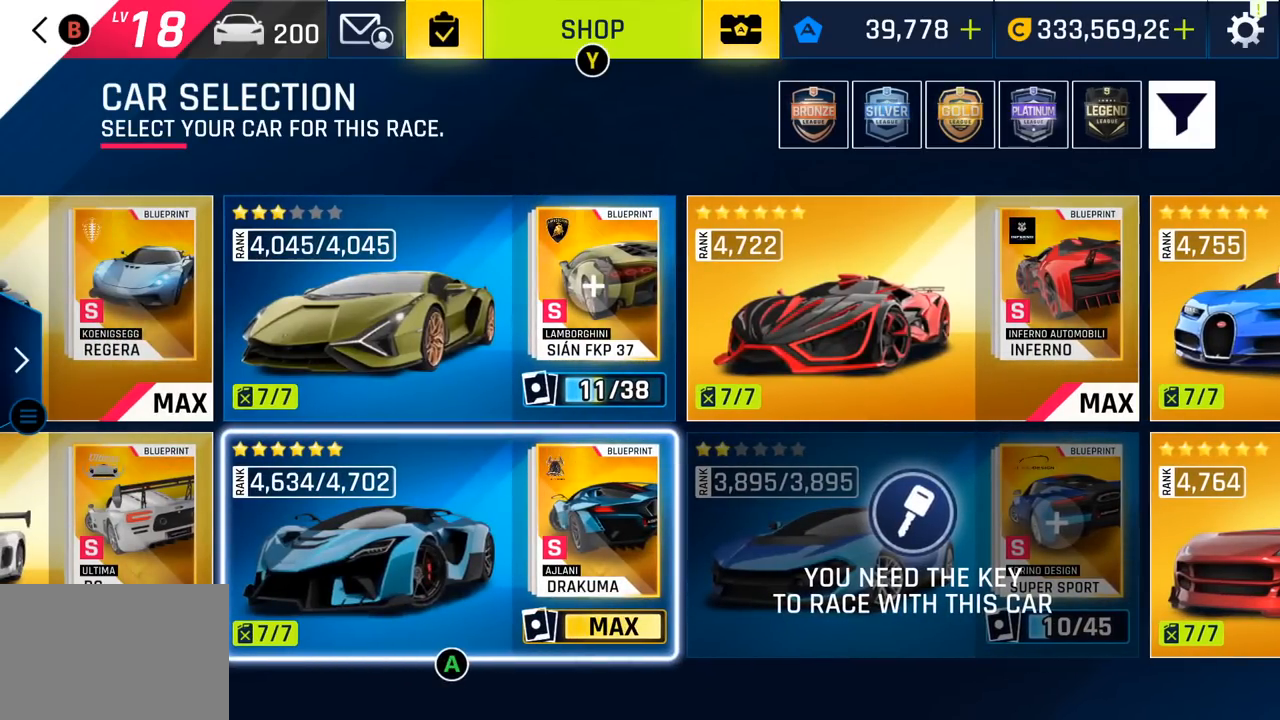
{"buttons": [], "left_stick": "center", "events": []}
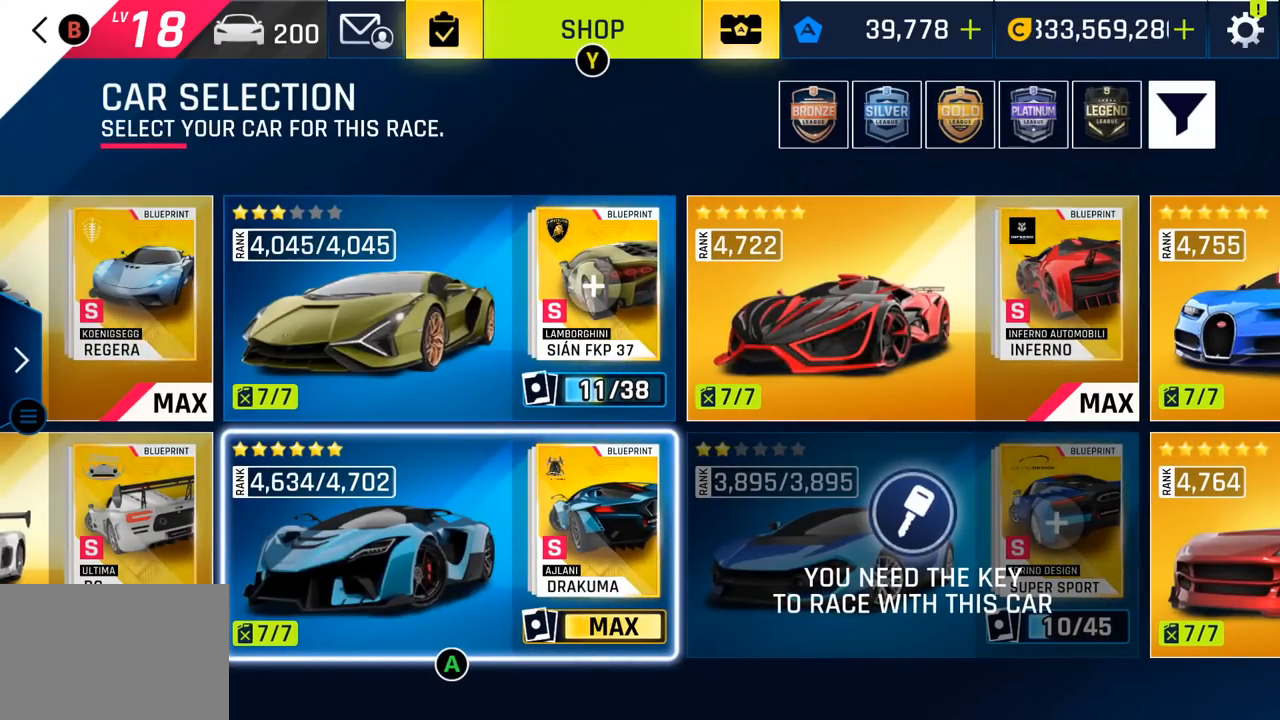
{"buttons": [], "left_stick": "center", "events": []}
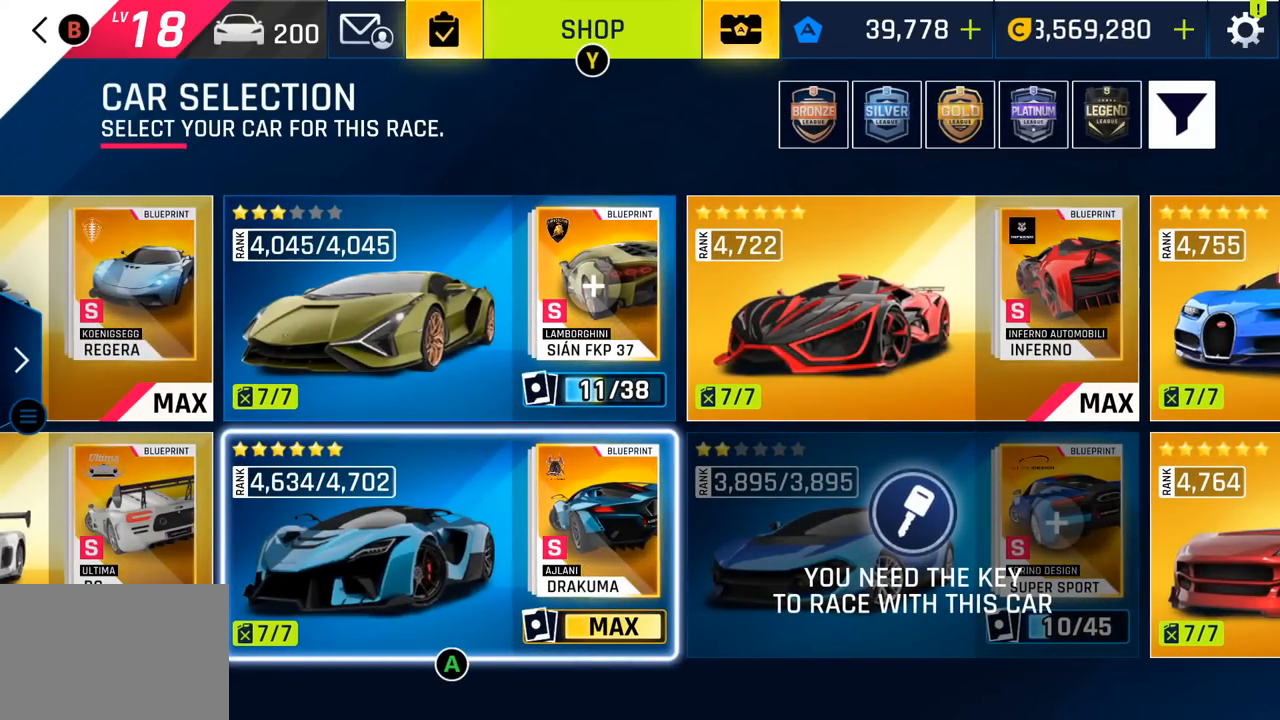
{"buttons": [], "left_stick": "center", "events": []}
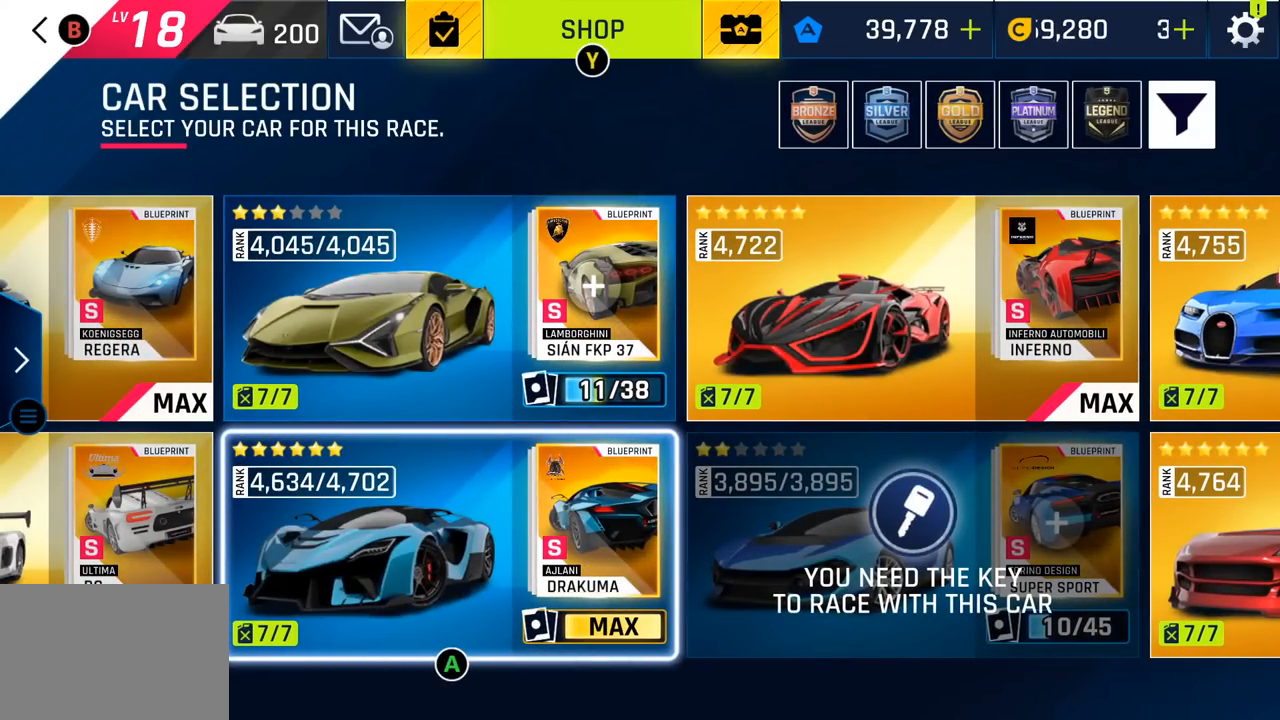
{"buttons": [], "left_stick": "center", "events": [[300, "DPAD_LEFT", "down"], [433, "DPAD_LEFT", "up"]]}
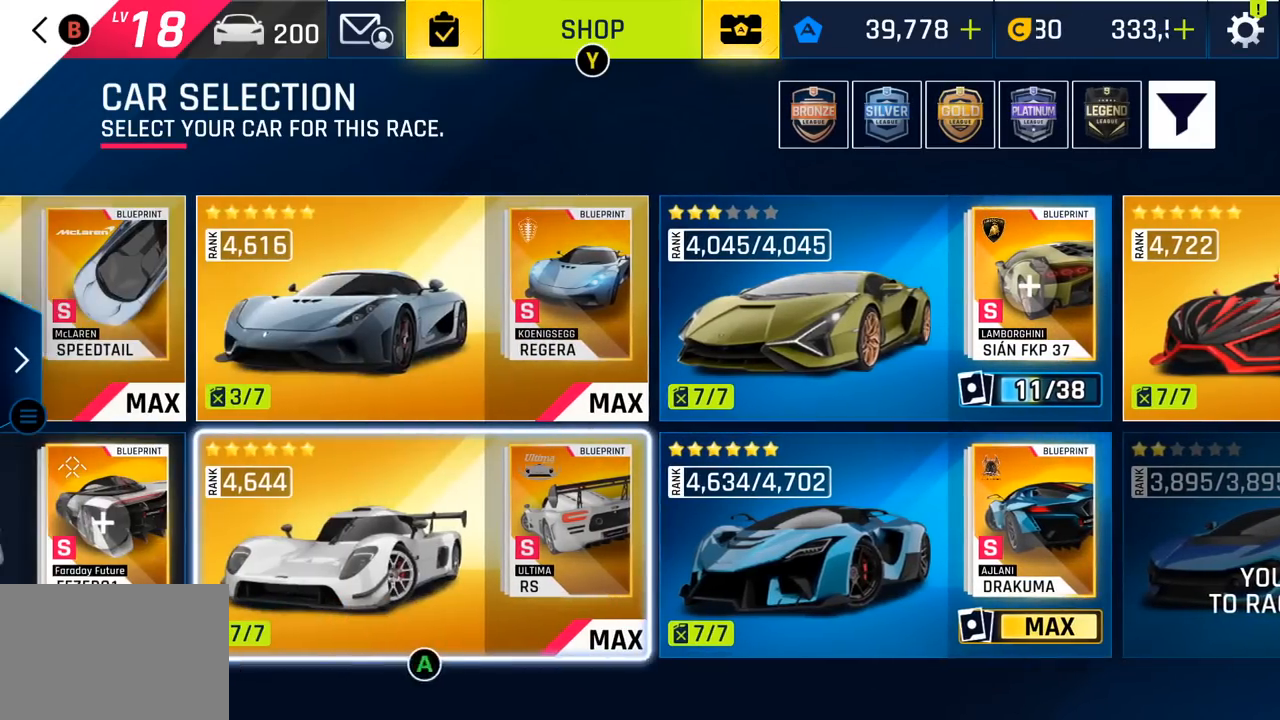
{"buttons": [], "left_stick": "center", "events": []}
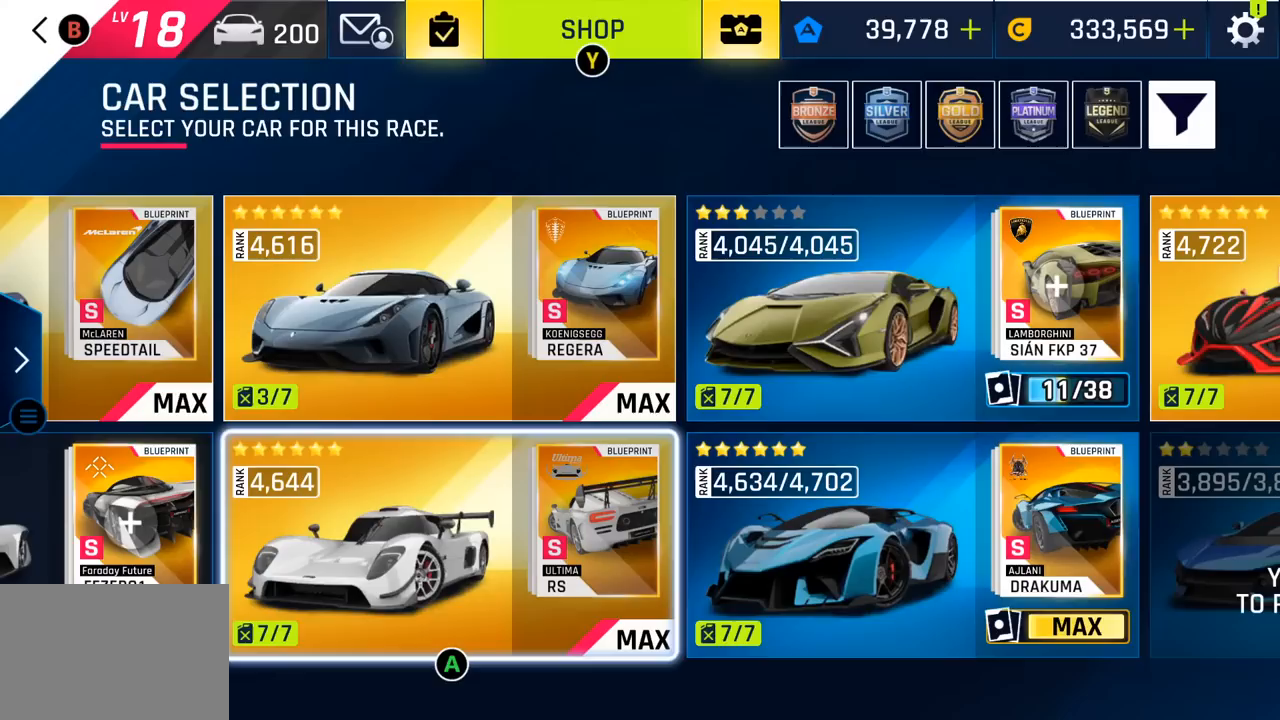
{"buttons": [], "left_stick": "center", "events": []}
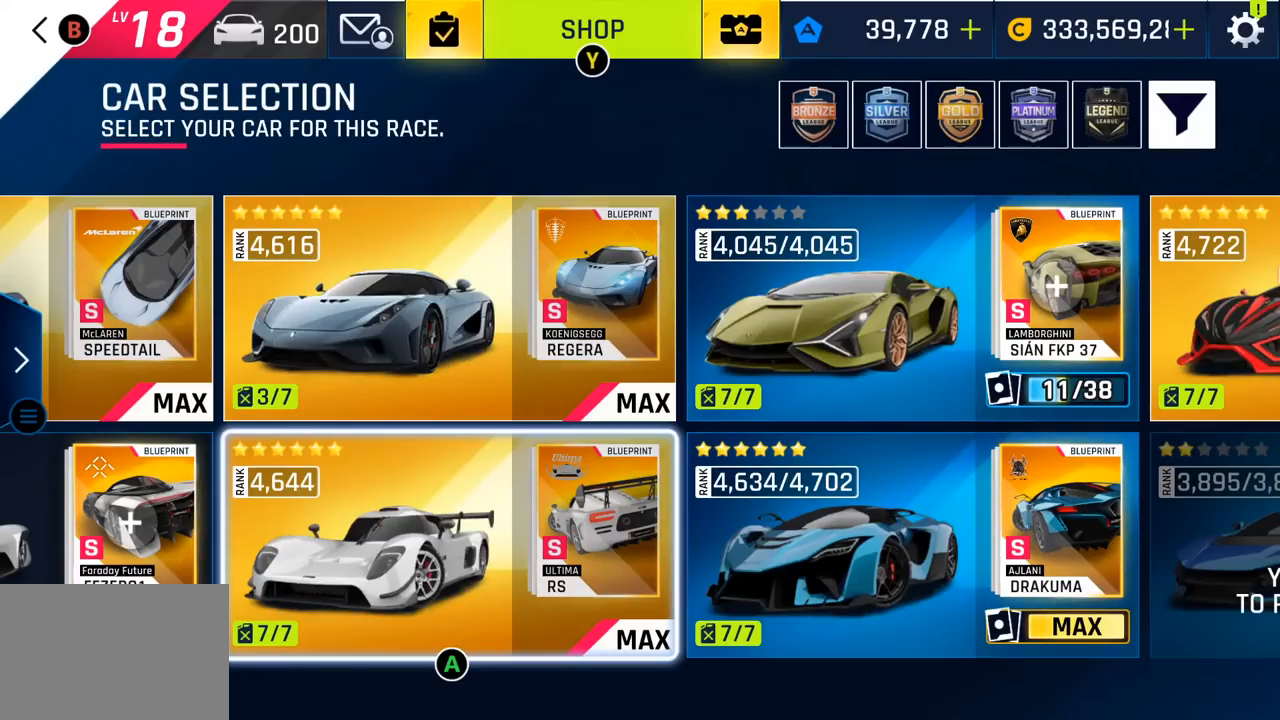
{"buttons": [], "left_stick": "center", "events": []}
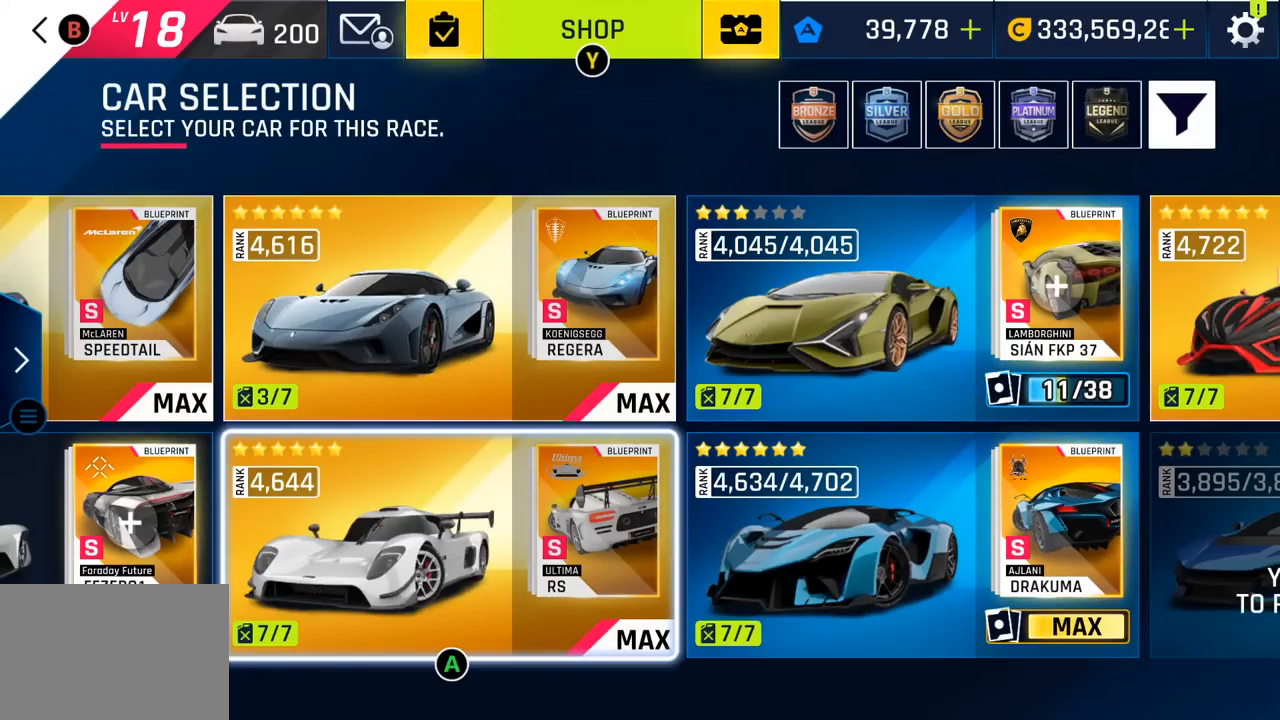
{"buttons": [], "left_stick": "center", "events": []}
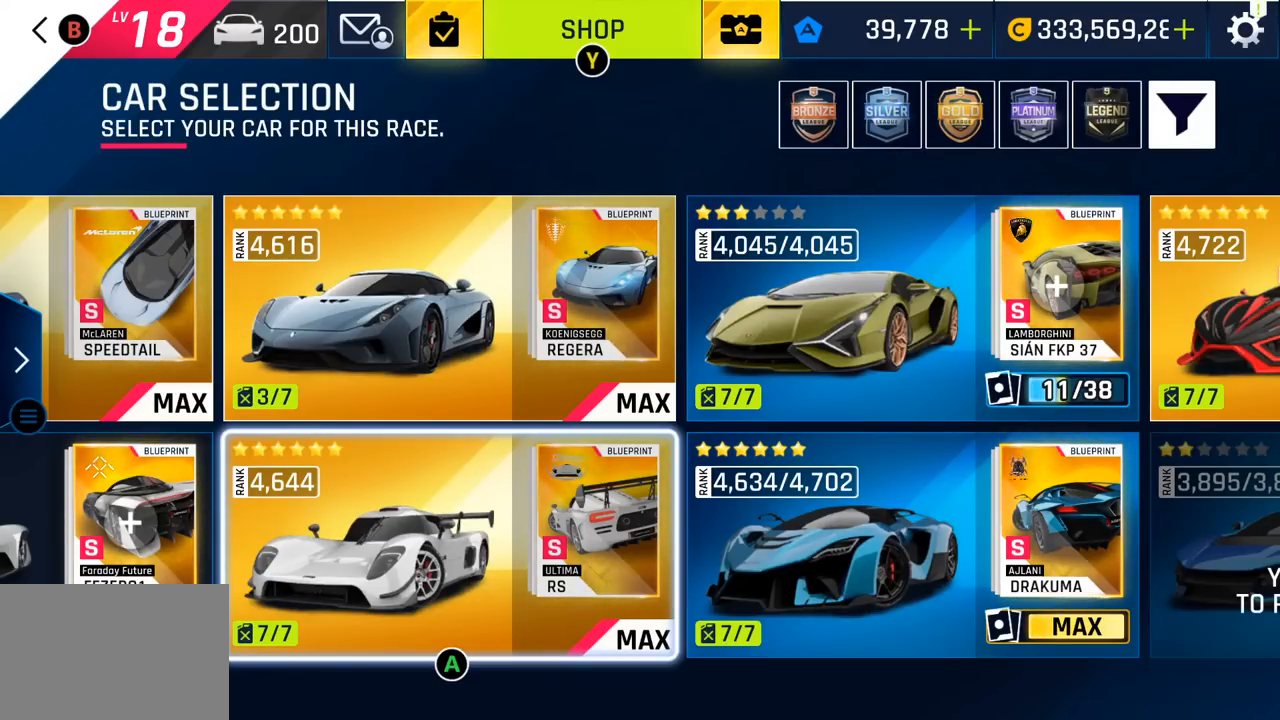
{"buttons": [], "left_stick": "center", "events": []}
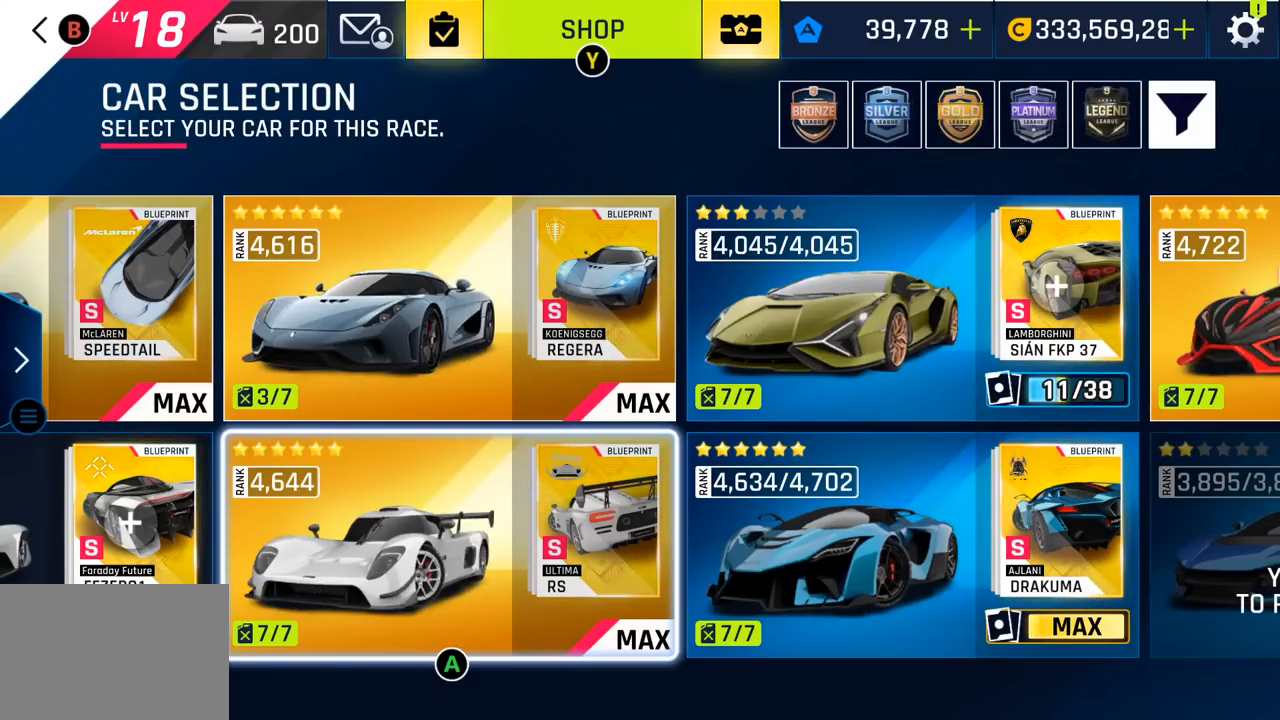
{"buttons": [], "left_stick": "center", "events": []}
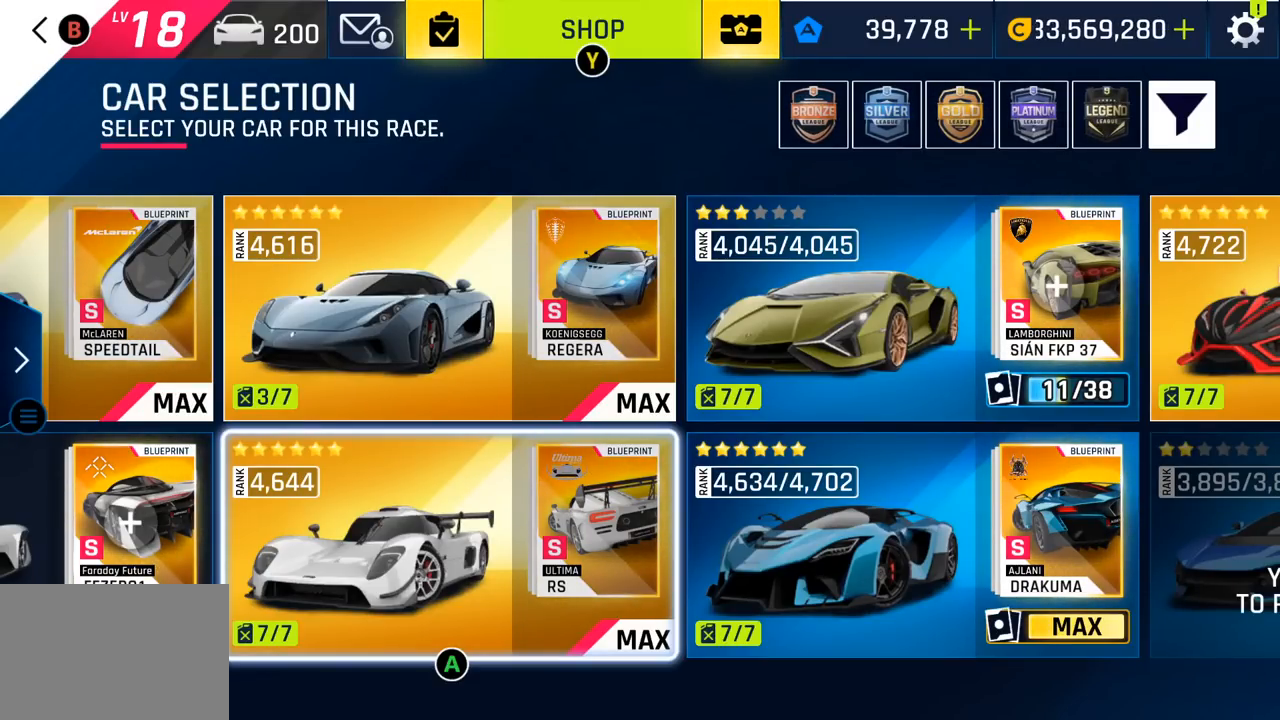
{"buttons": [], "left_stick": "center", "events": [[250, "DPAD_LEFT", "down"], [417, "DPAD_LEFT", "up"]]}